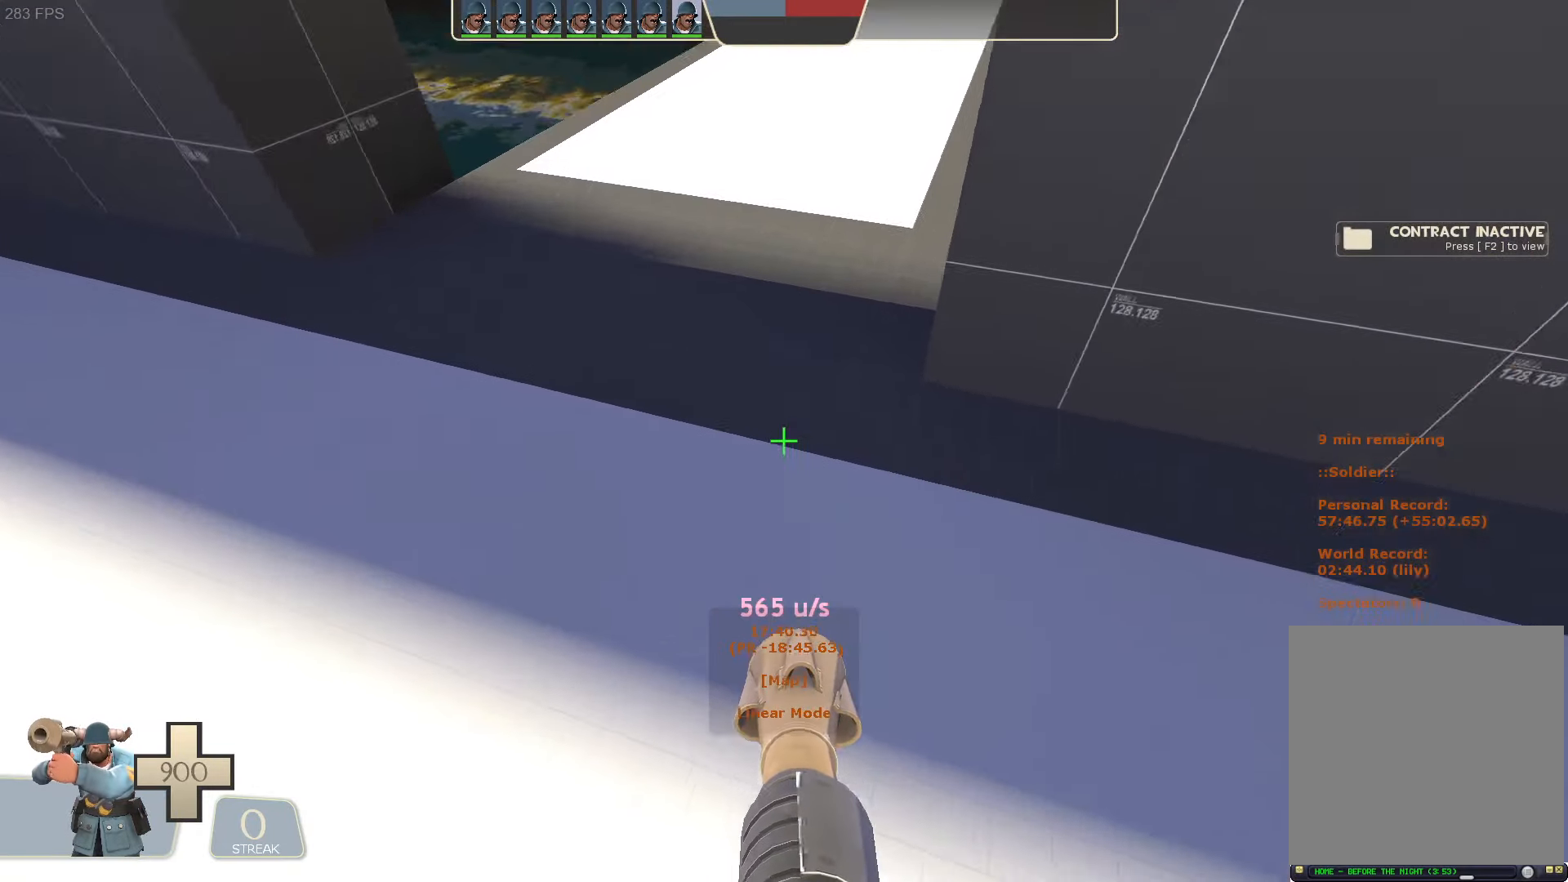
Gameplay with a controller (Xbox layout); each line is a JSON object with the inputs held at the frame after it (dt_ms = milliseconds from this image to that frame). "button_events" lists button changes between this image and that frame as [ms after this image, input, new state], when the widget could be followed in between (sticks are given only as held states). Not read: A L1 L3 R3 SELECT START X.
{"dt_ms": 500, "buttons": [], "left_stick": "center", "right_stick": "center", "button_events": [[100, "R2", "down"], [300, "R2", "up"], [450, "L2", "up"]]}
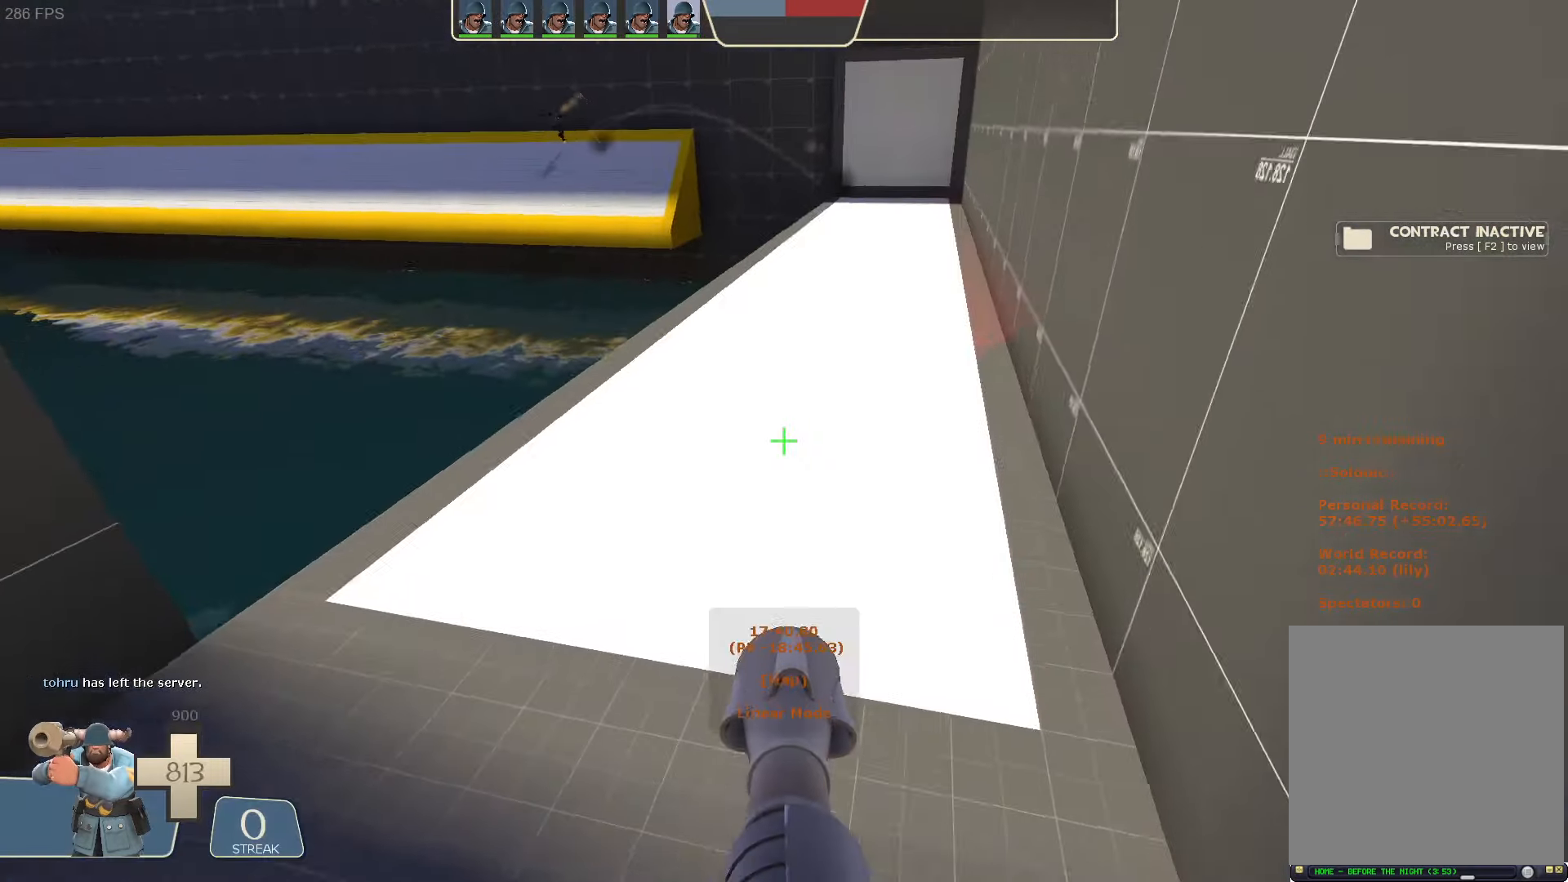
{"dt_ms": 1000, "buttons": [], "left_stick": "down-right", "right_stick": "right", "button_events": [[167, "R1", "down"], [184, "R1", "up"]]}
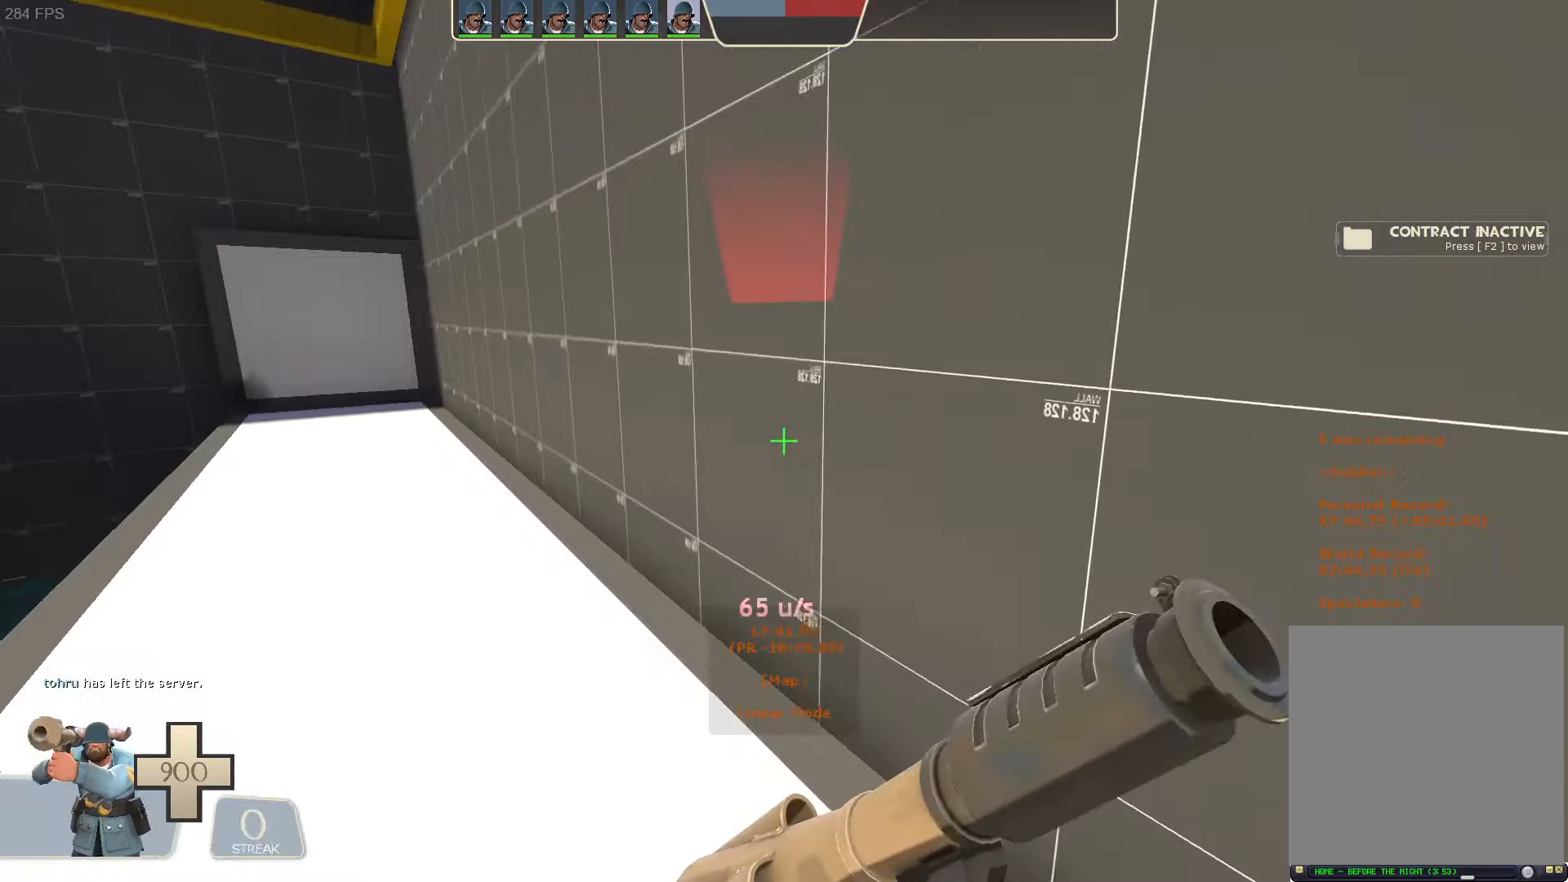
{"dt_ms": 500, "buttons": [], "left_stick": "right", "right_stick": "right", "button_events": [[300, "DPAD_DOWN", "down"], [316, "DPAD_LEFT", "down"], [366, "DPAD_DOWN", "up"], [366, "DPAD_LEFT", "up"]]}
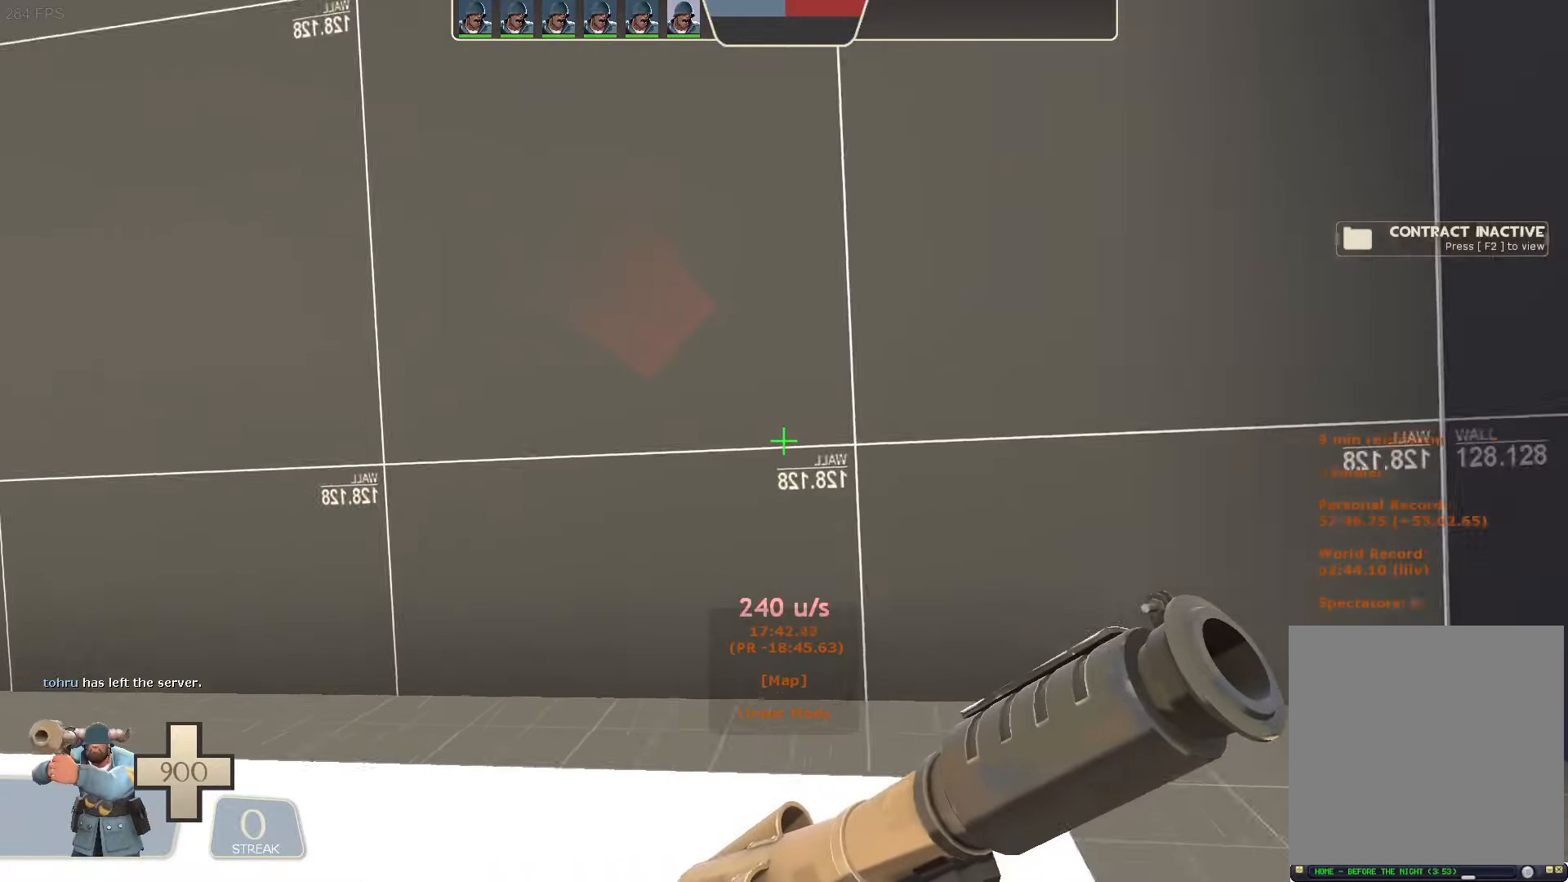
{"dt_ms": 500, "buttons": [], "left_stick": "up-right", "right_stick": "center", "button_events": []}
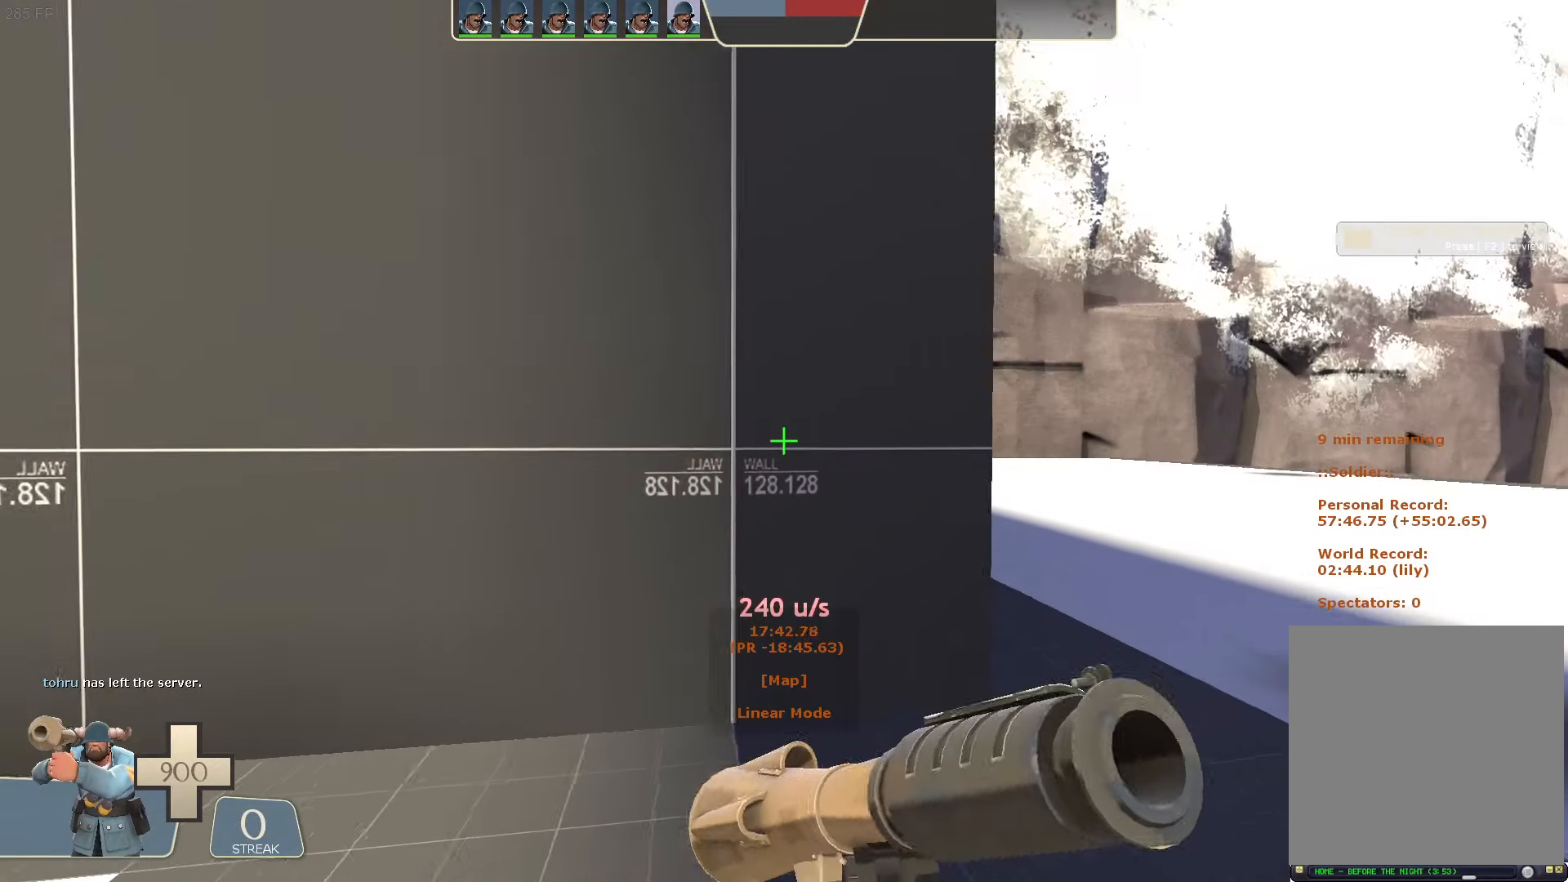
{"dt_ms": 500, "buttons": [], "left_stick": "left", "right_stick": "up-right", "button_events": [[66, "R2", "down"], [316, "R1", "down"], [466, "R1", "up"], [500, "R2", "up"]]}
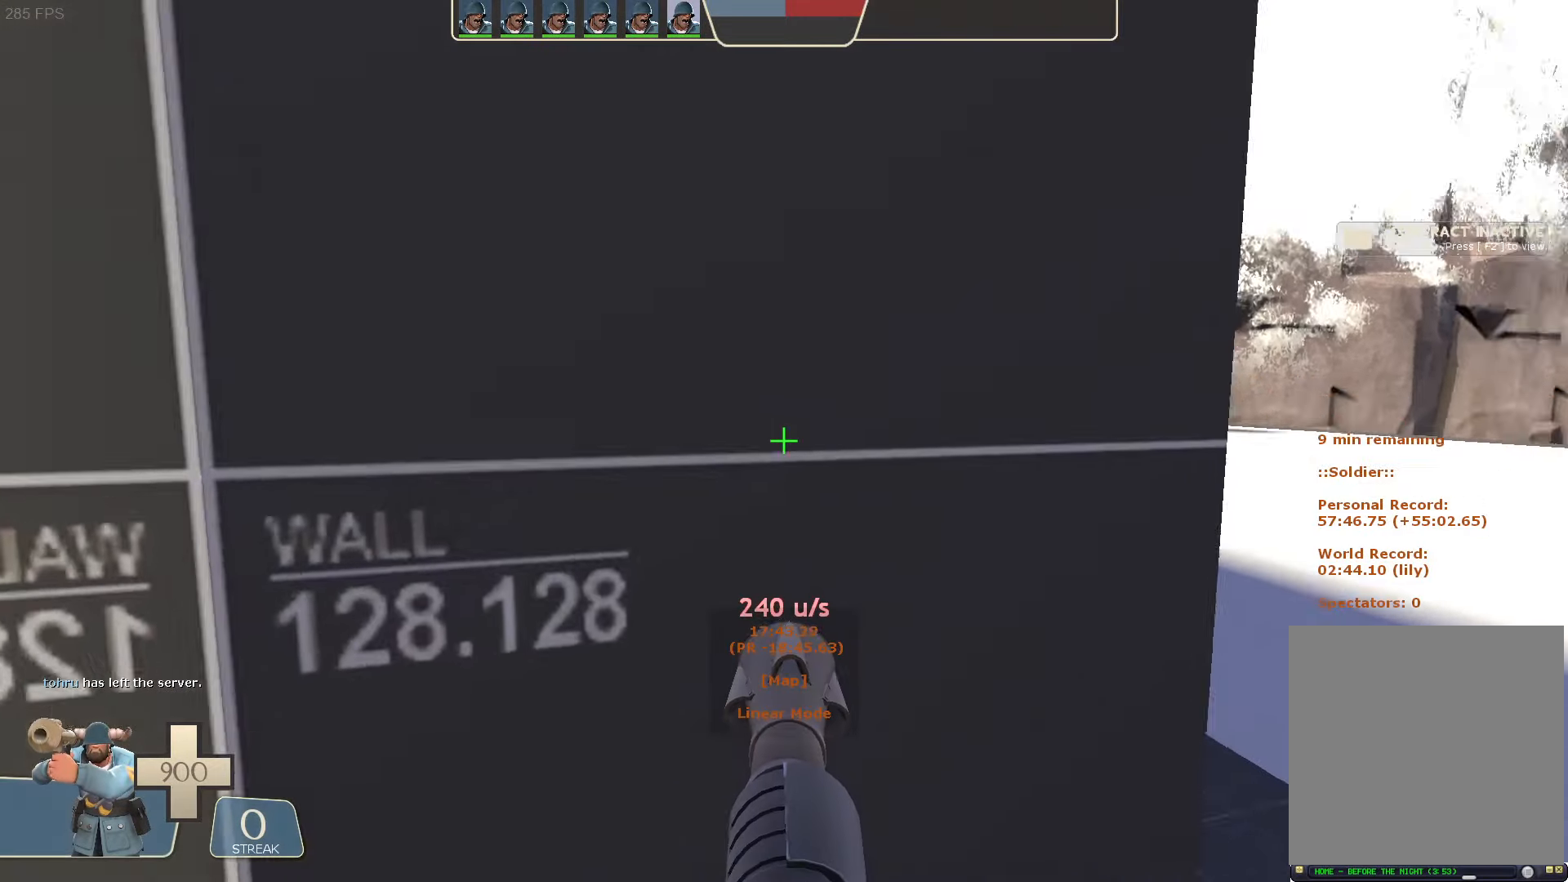
{"dt_ms": 500, "buttons": ["R2"], "left_stick": "up-left", "right_stick": "left", "button_events": [[233, "R2", "down"]]}